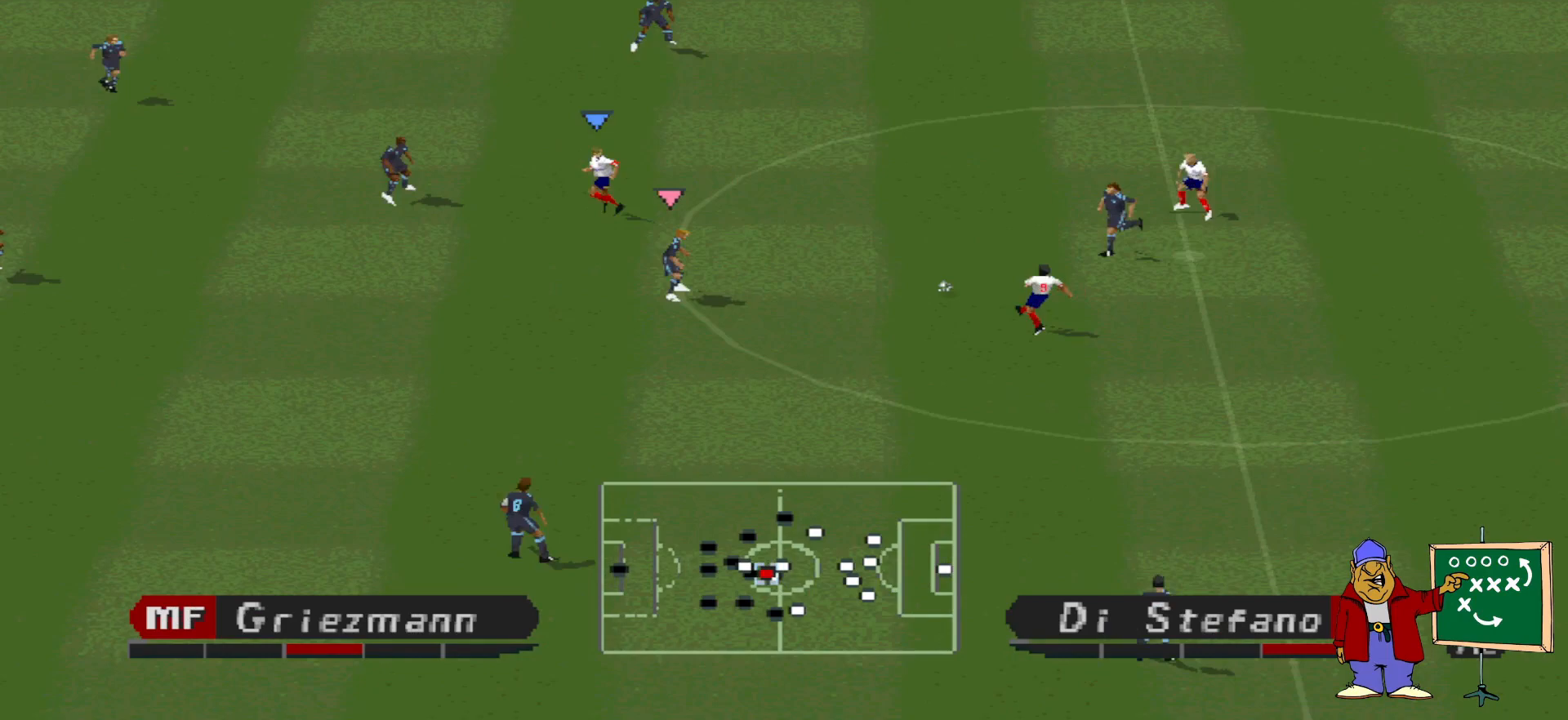
Gameplay with a controller (PlayStation layout); each line is a JSON object with the inputs held at the frame after it. "events" lists button and stick changes between this image and that frame as [ms after this image, input, new state], when the widget could be followed in between. Not read: left_stick right_stick.
{"buttons": ["CROSS", "SQUARE", "R1"], "events": []}
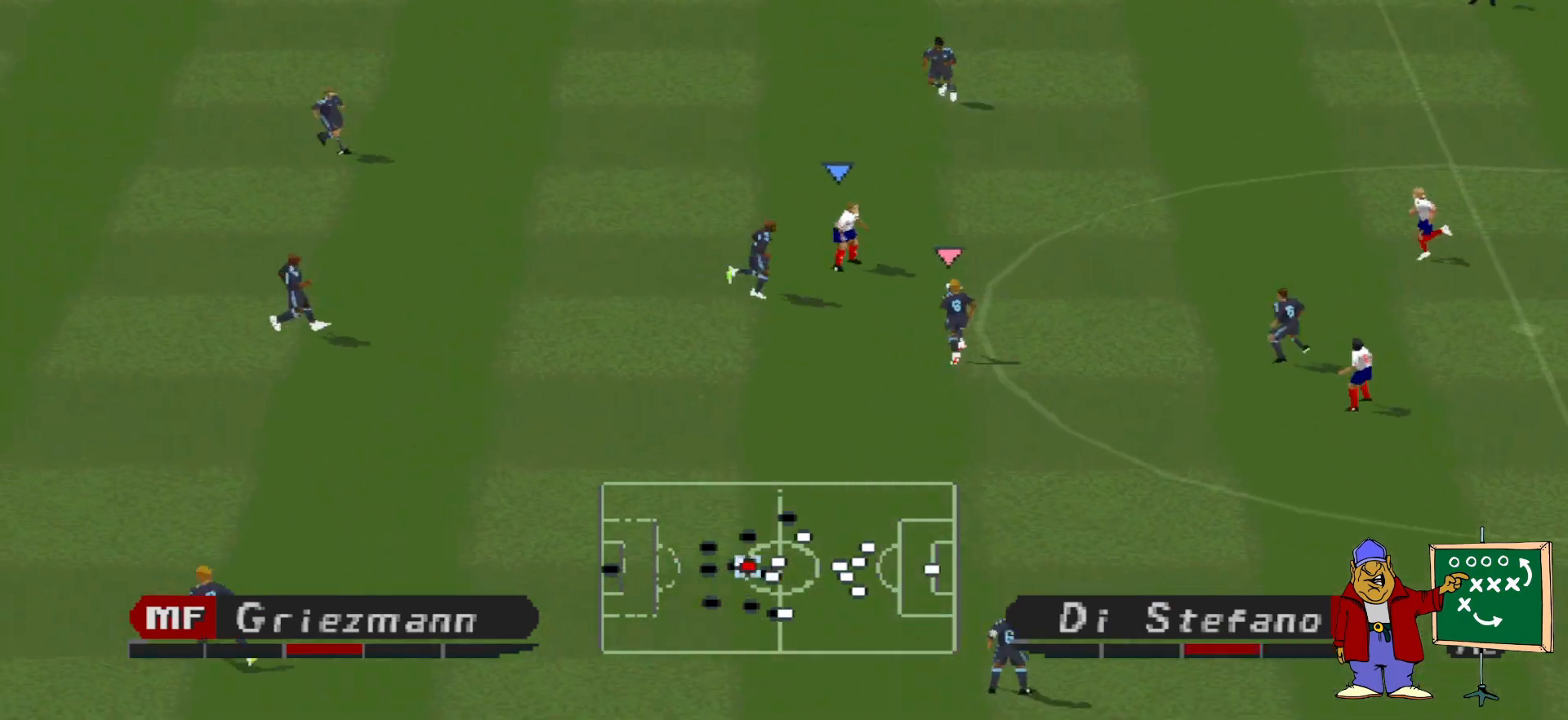
{"buttons": ["CROSS", "SQUARE", "L1", "R1"], "events": [[400, "L1", "down"]]}
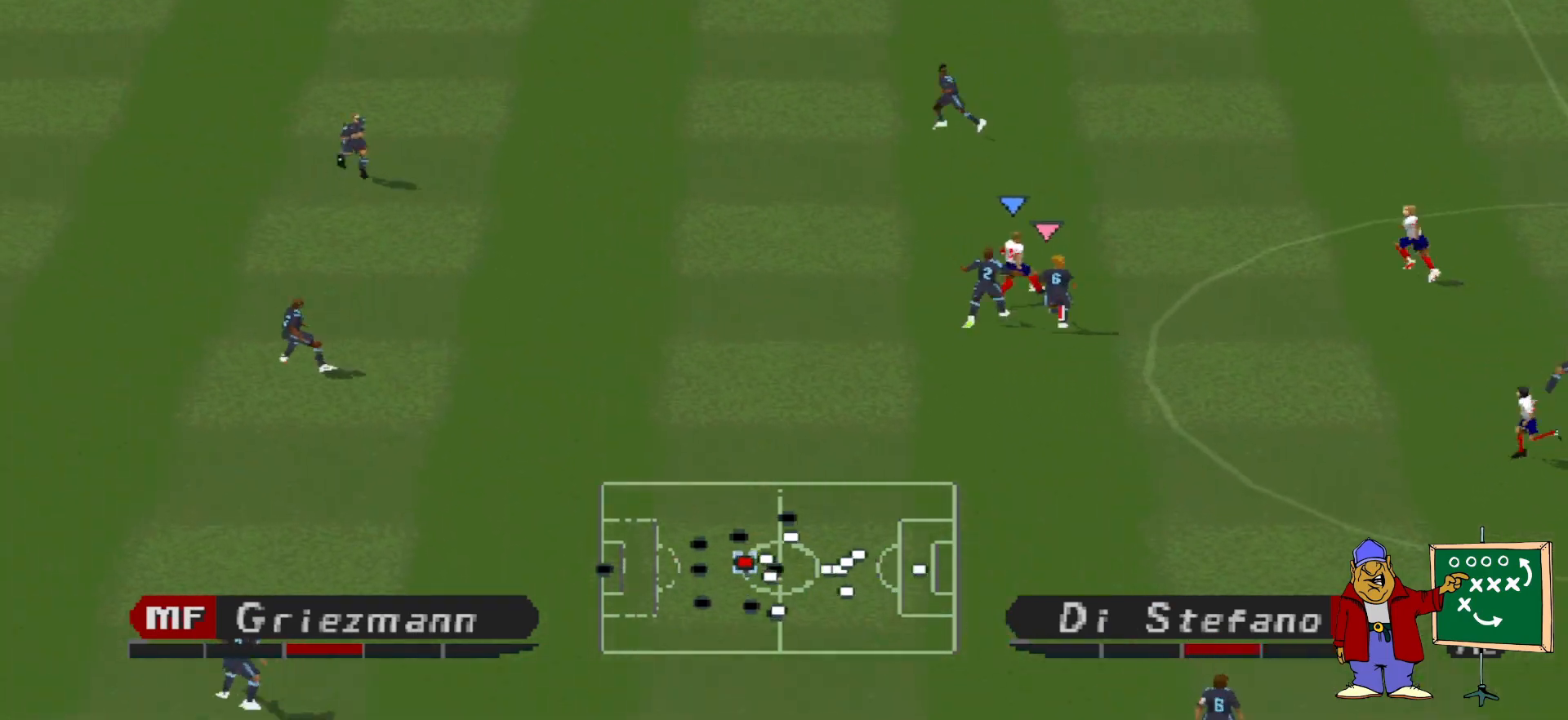
{"buttons": ["CROSS", "SQUARE", "L1", "R1"], "events": [[33, "L1", "up"], [467, "L1", "down"]]}
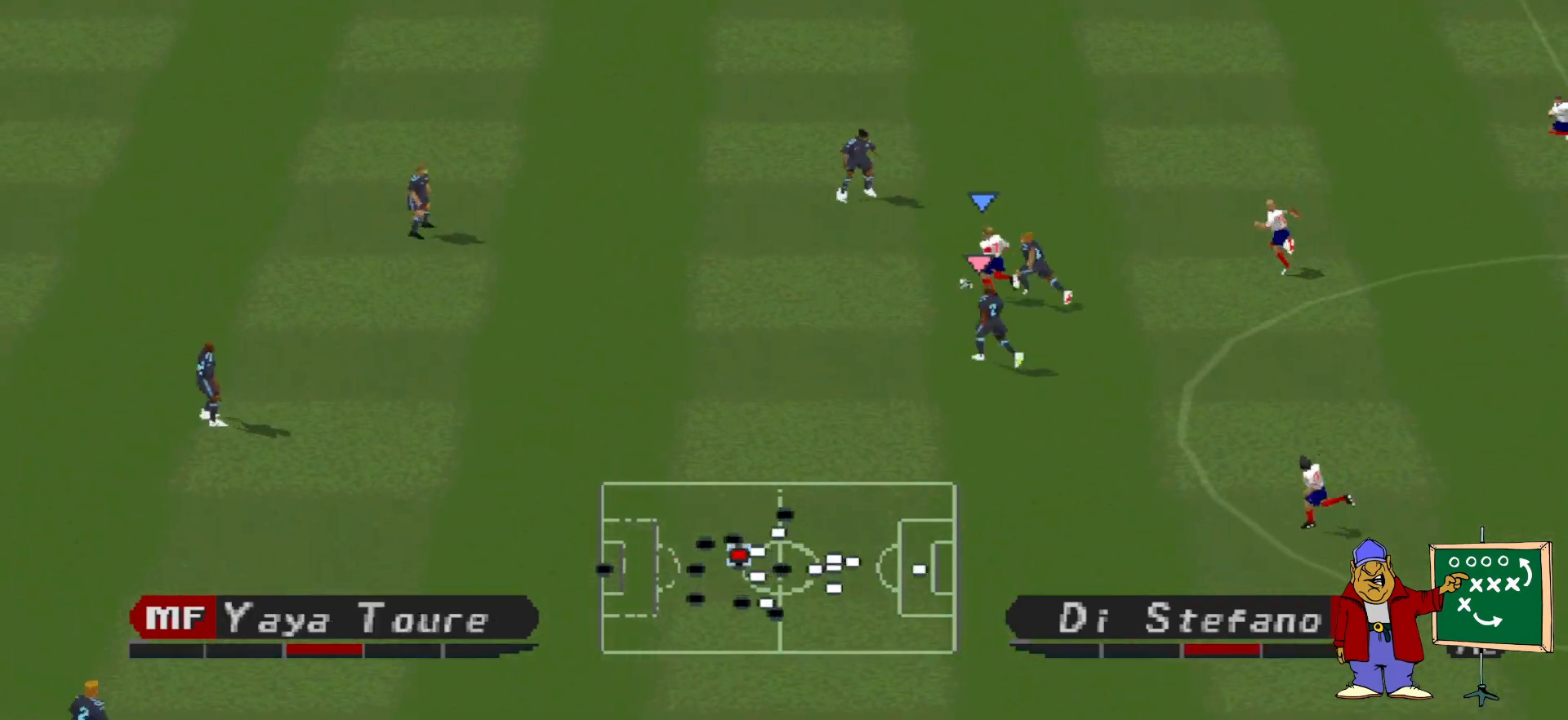
{"buttons": ["CROSS", "SQUARE", "R1"], "events": [[133, "L1", "up"]]}
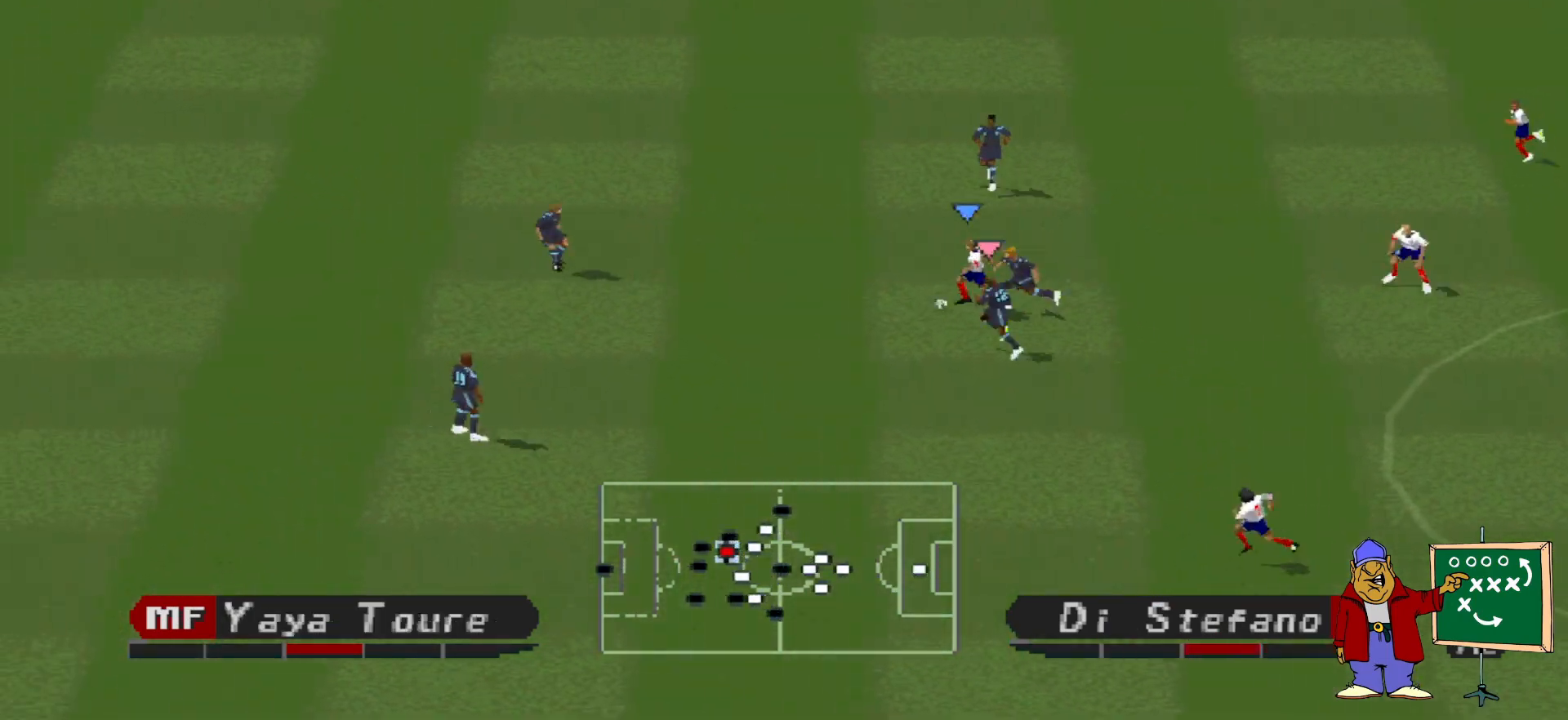
{"buttons": ["CROSS", "SQUARE", "R1"], "events": [[300, "L1", "down"], [500, "L1", "up"]]}
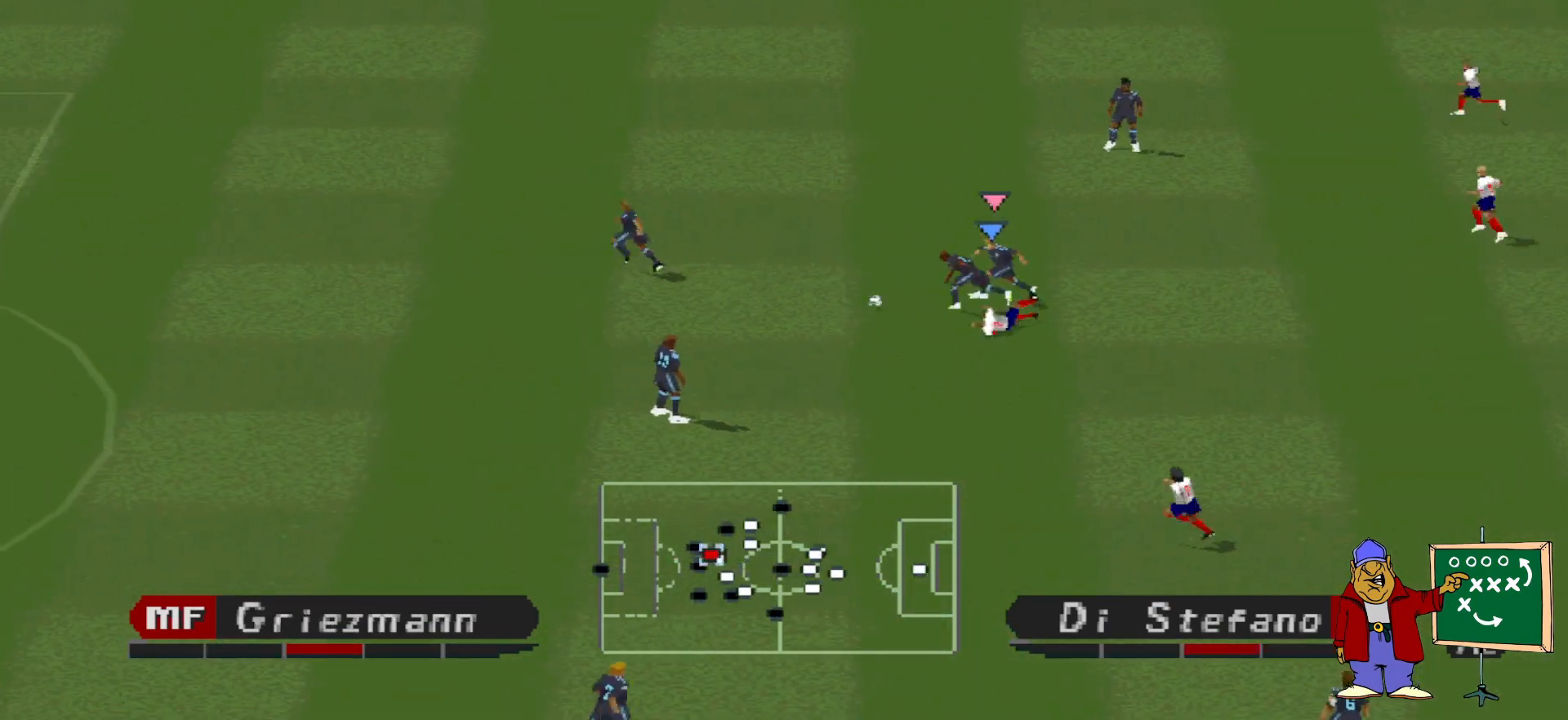
{"buttons": ["DPAD_UP", "DPAD_LEFT"], "events": [[67, "SQUARE", "up"], [133, "CROSS", "up"], [133, "DPAD_UP", "down"], [133, "R1", "up"], [267, "DPAD_LEFT", "down"]]}
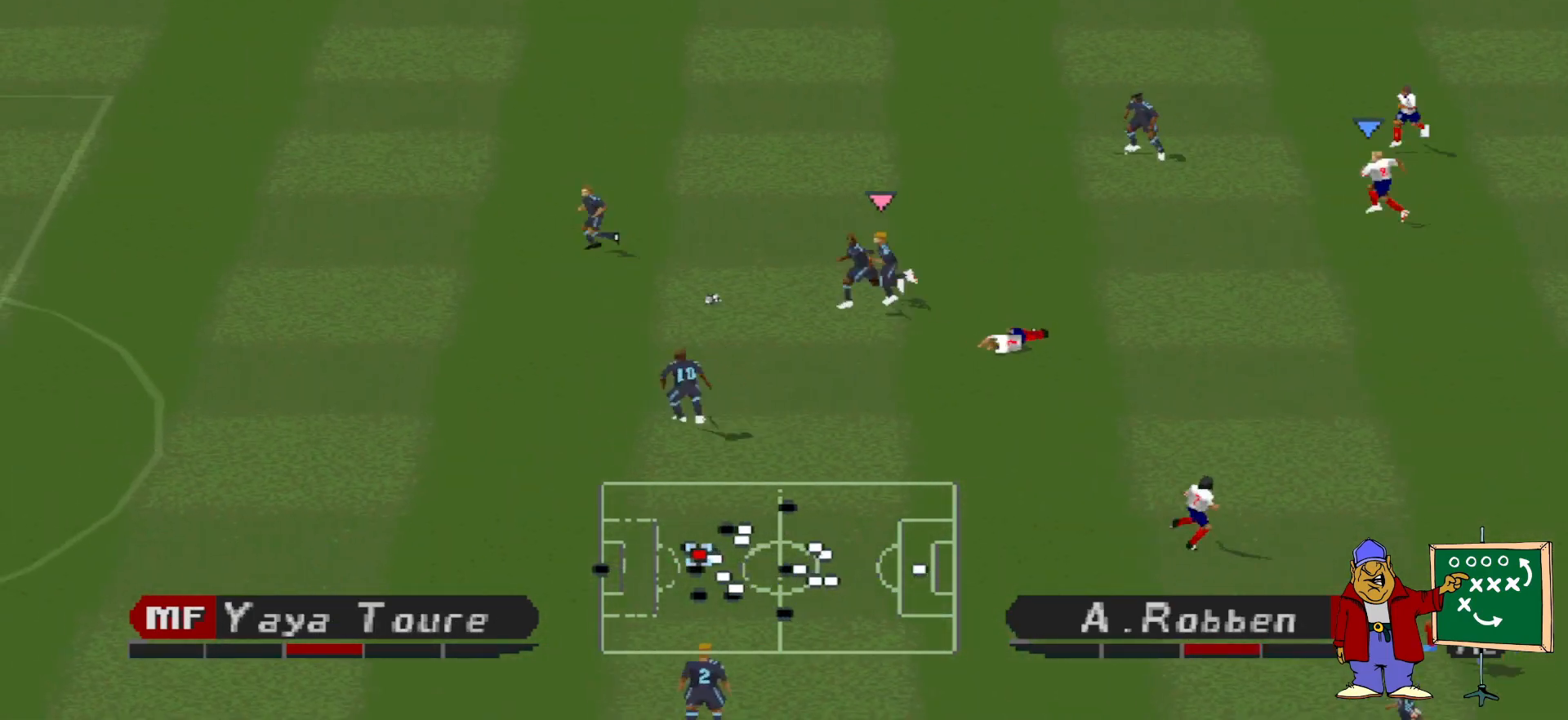
{"buttons": ["DPAD_DOWN", "DPAD_LEFT"], "events": [[67, "DPAD_UP", "up"], [467, "DPAD_DOWN", "down"]]}
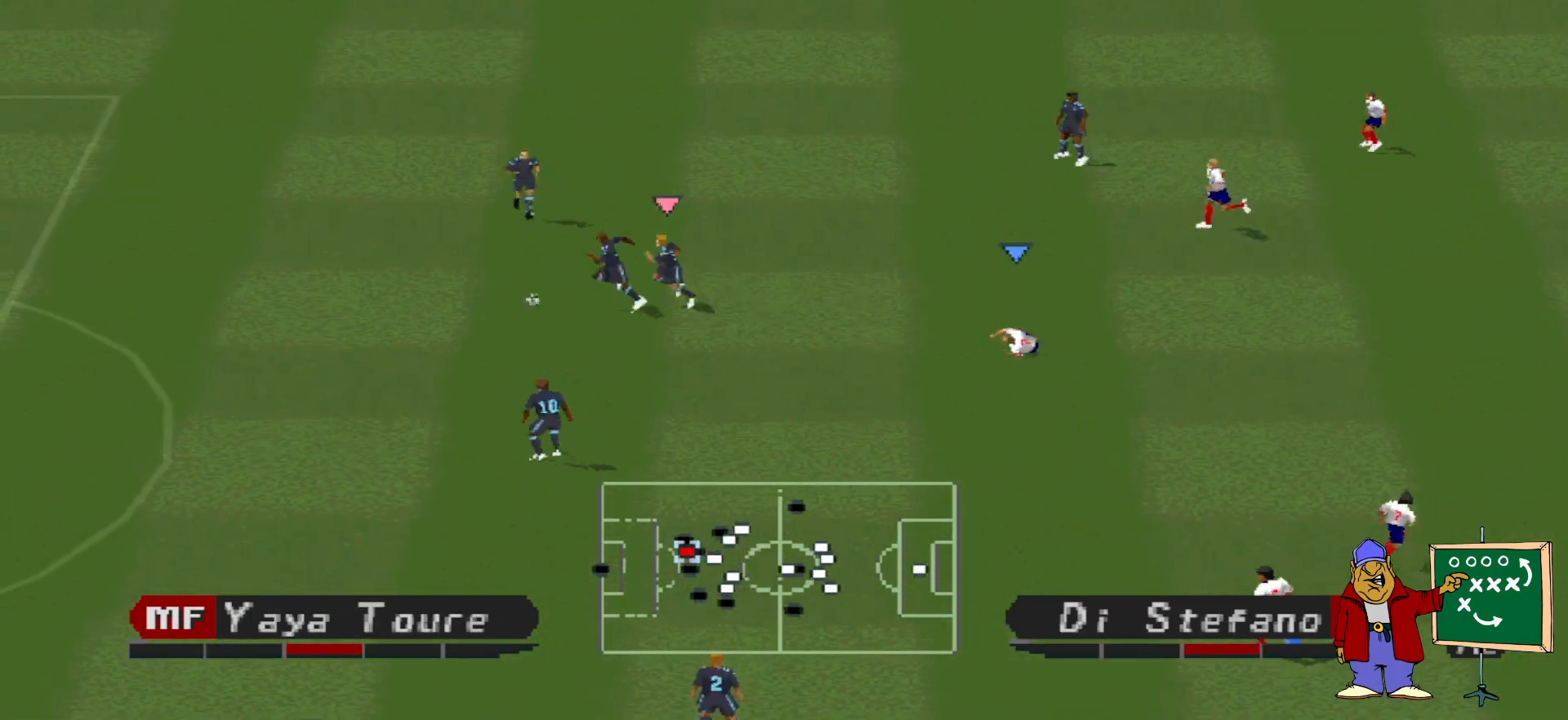
{"buttons": ["DPAD_DOWN", "DPAD_LEFT"], "events": []}
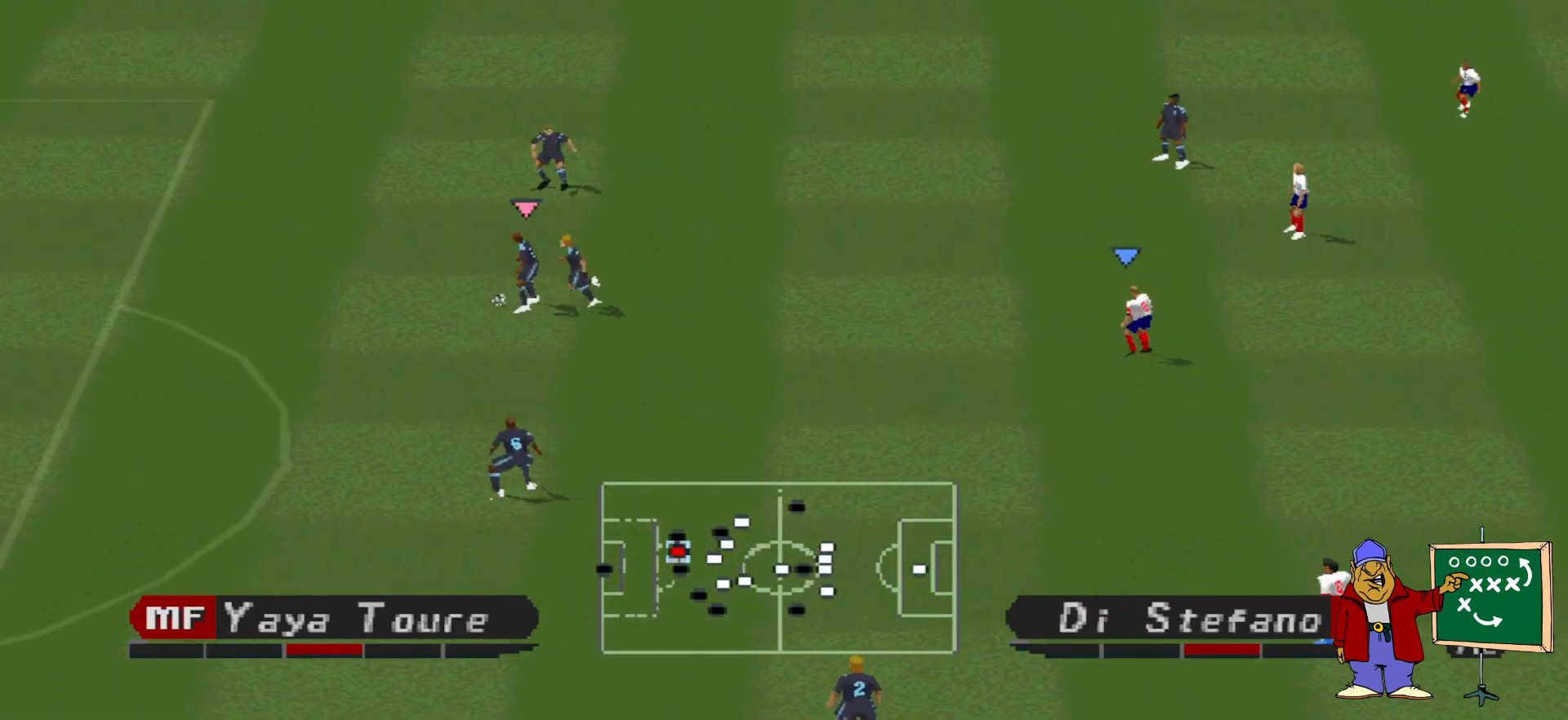
{"buttons": ["DPAD_DOWN"], "events": [[100, "DPAD_LEFT", "up"]]}
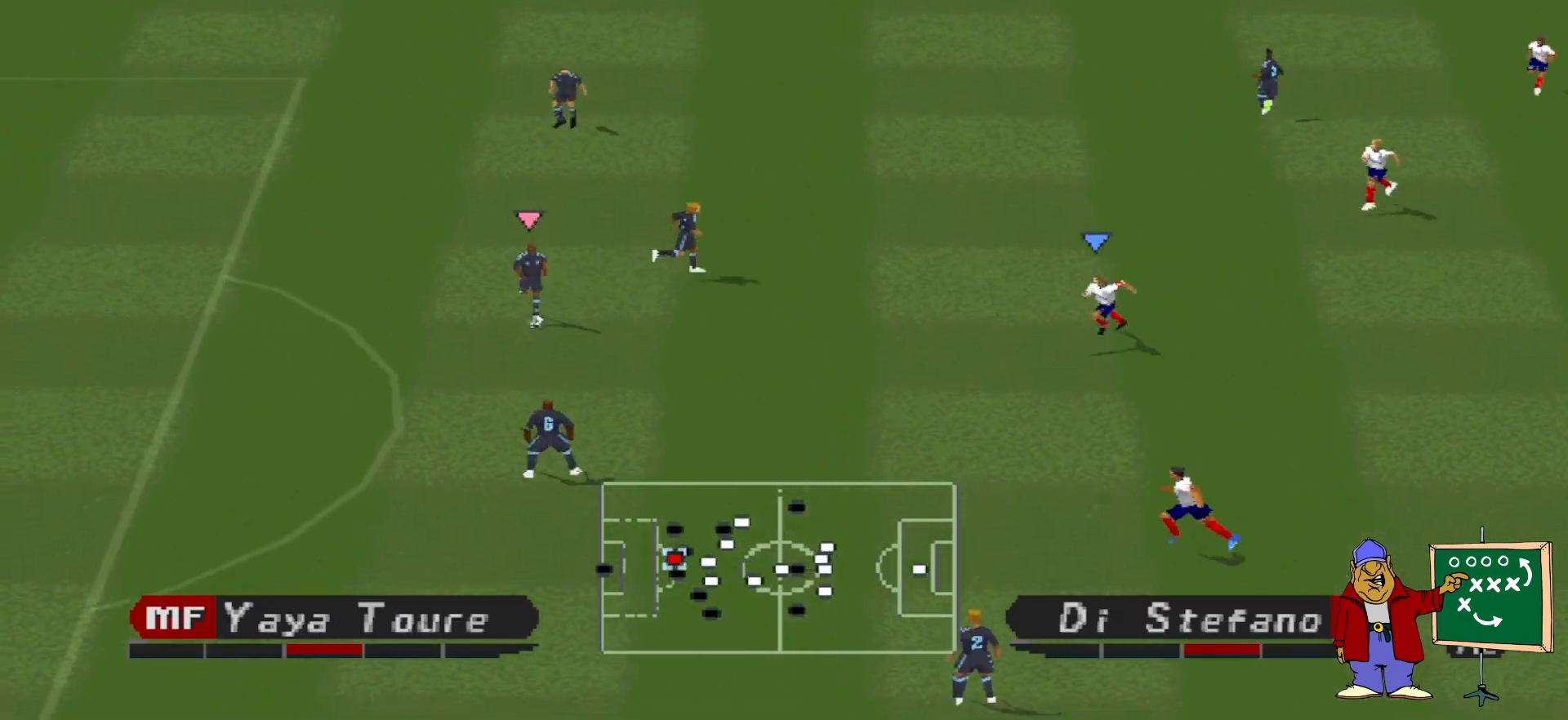
{"buttons": [], "events": [[233, "SQUARE", "down"], [400, "SQUARE", "up"], [467, "DPAD_DOWN", "up"]]}
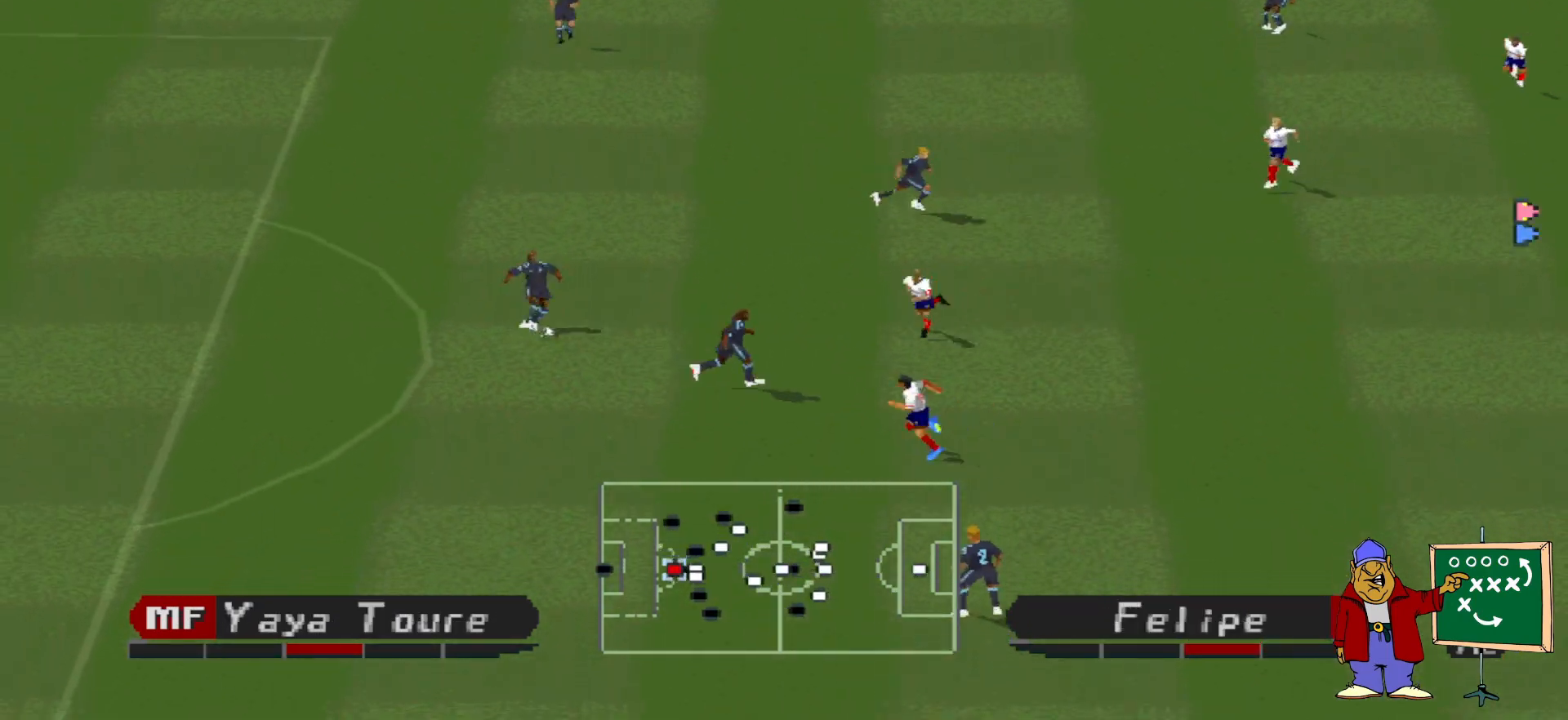
{"buttons": [], "events": []}
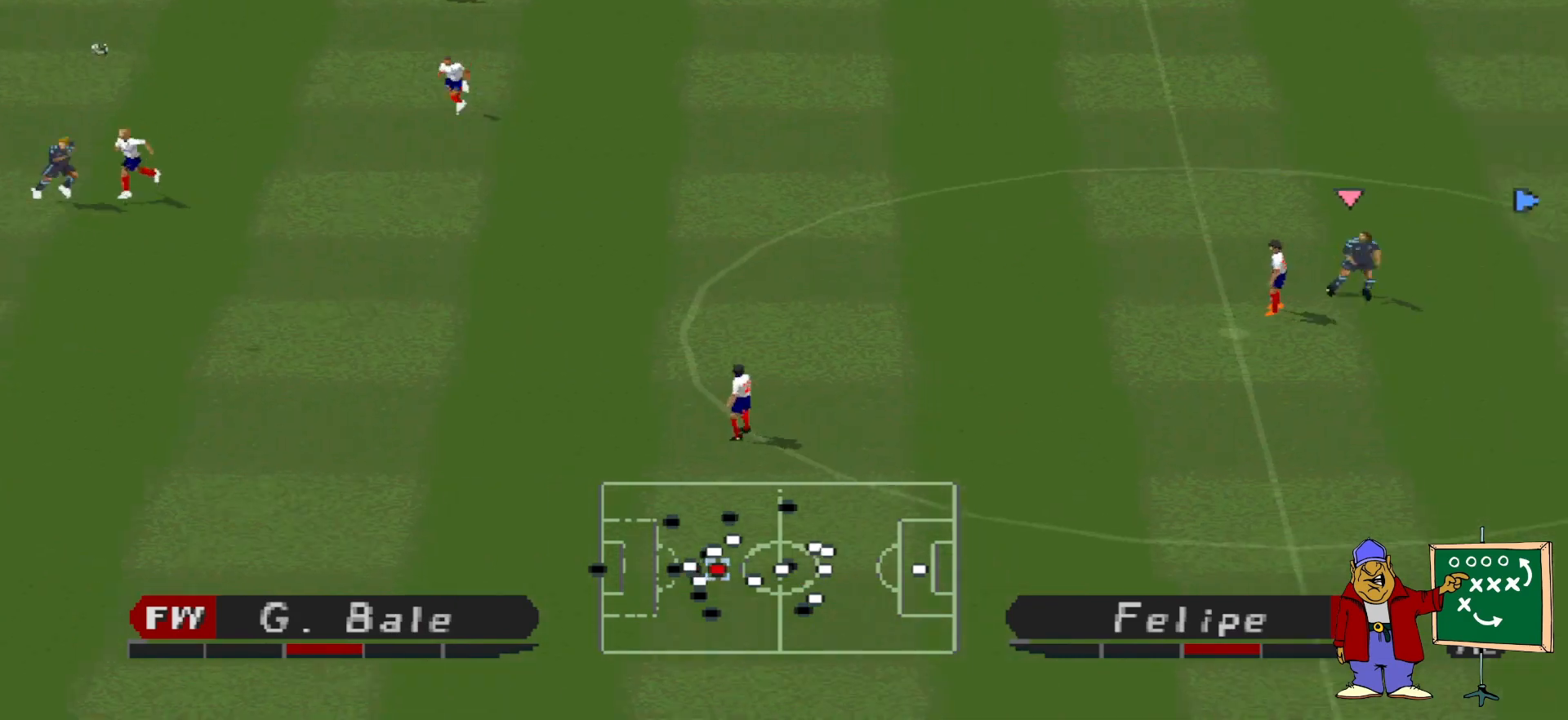
{"buttons": [], "events": []}
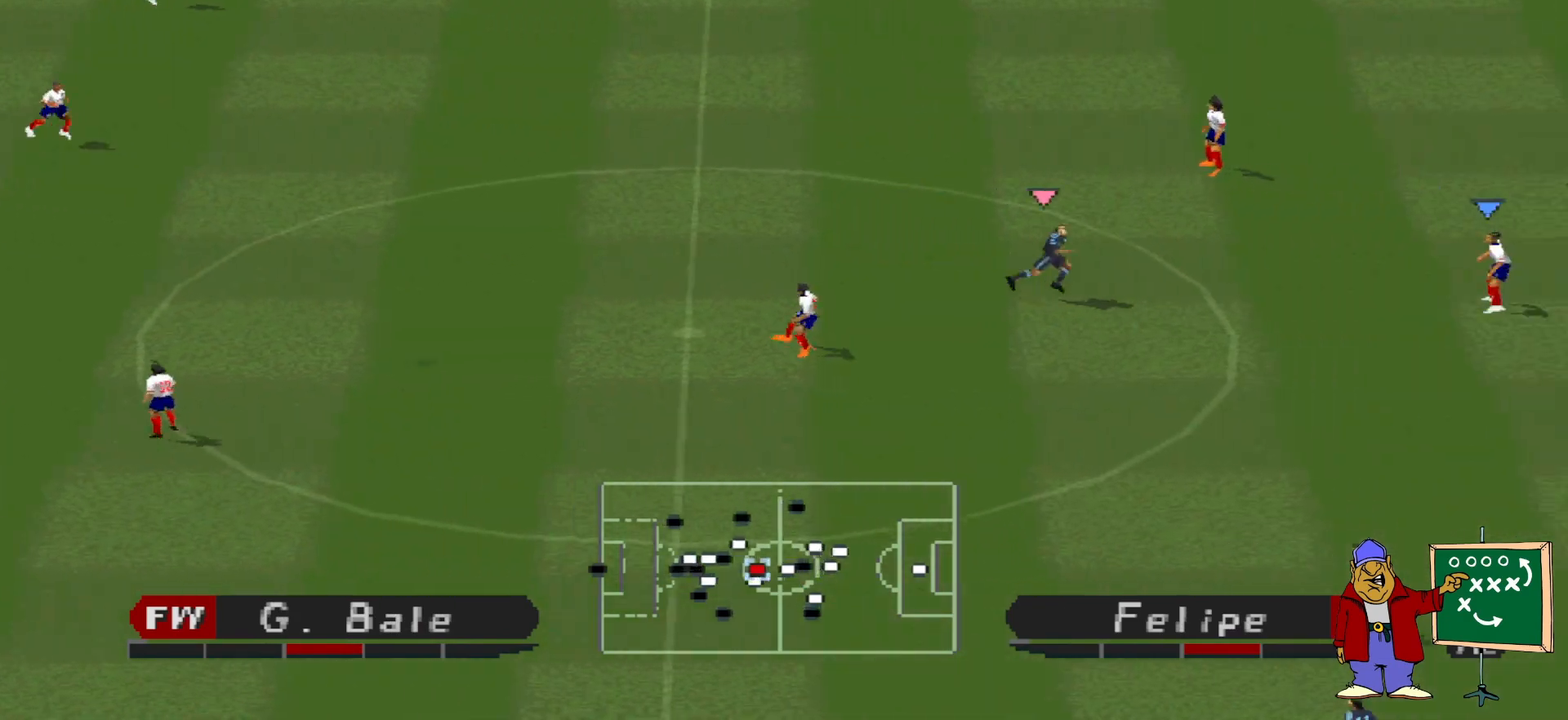
{"buttons": [], "events": []}
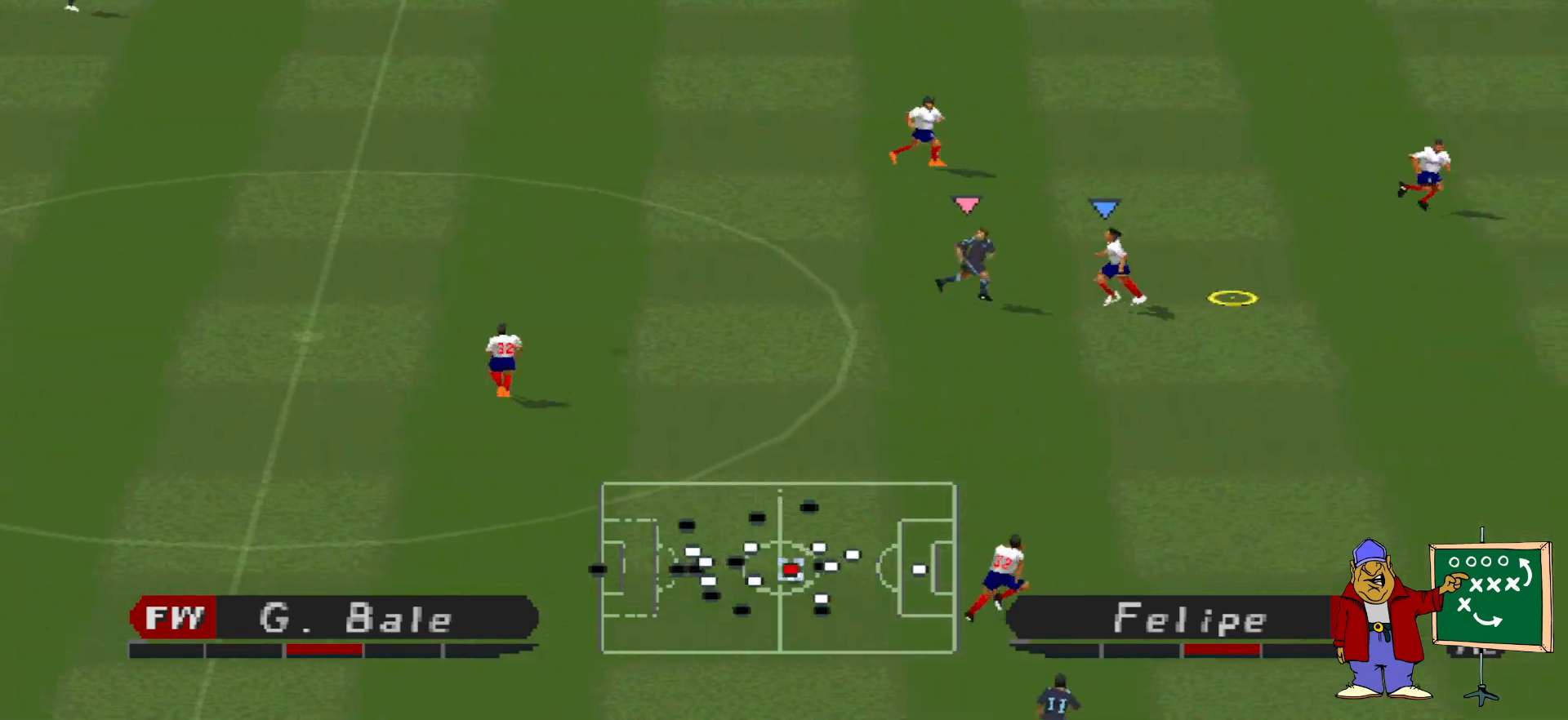
{"buttons": ["CROSS", "DPAD_UP"], "events": [[33, "CROSS", "down"], [33, "DPAD_UP", "down"], [100, "CROSS", "up"], [167, "CROSS", "down"], [200, "CROSS", "up"], [267, "CROSS", "down"]]}
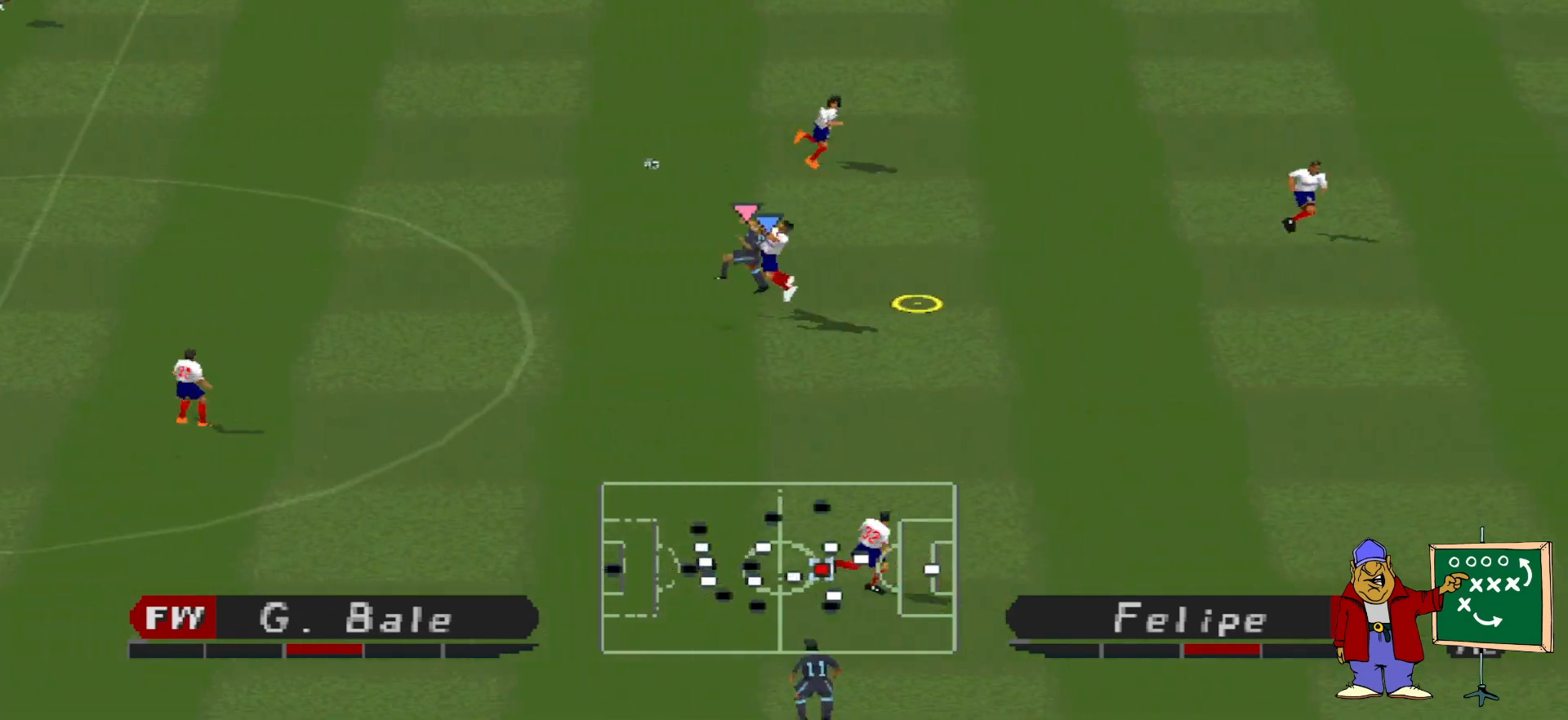
{"buttons": [], "events": [[200, "CROSS", "up"], [267, "DPAD_UP", "up"]]}
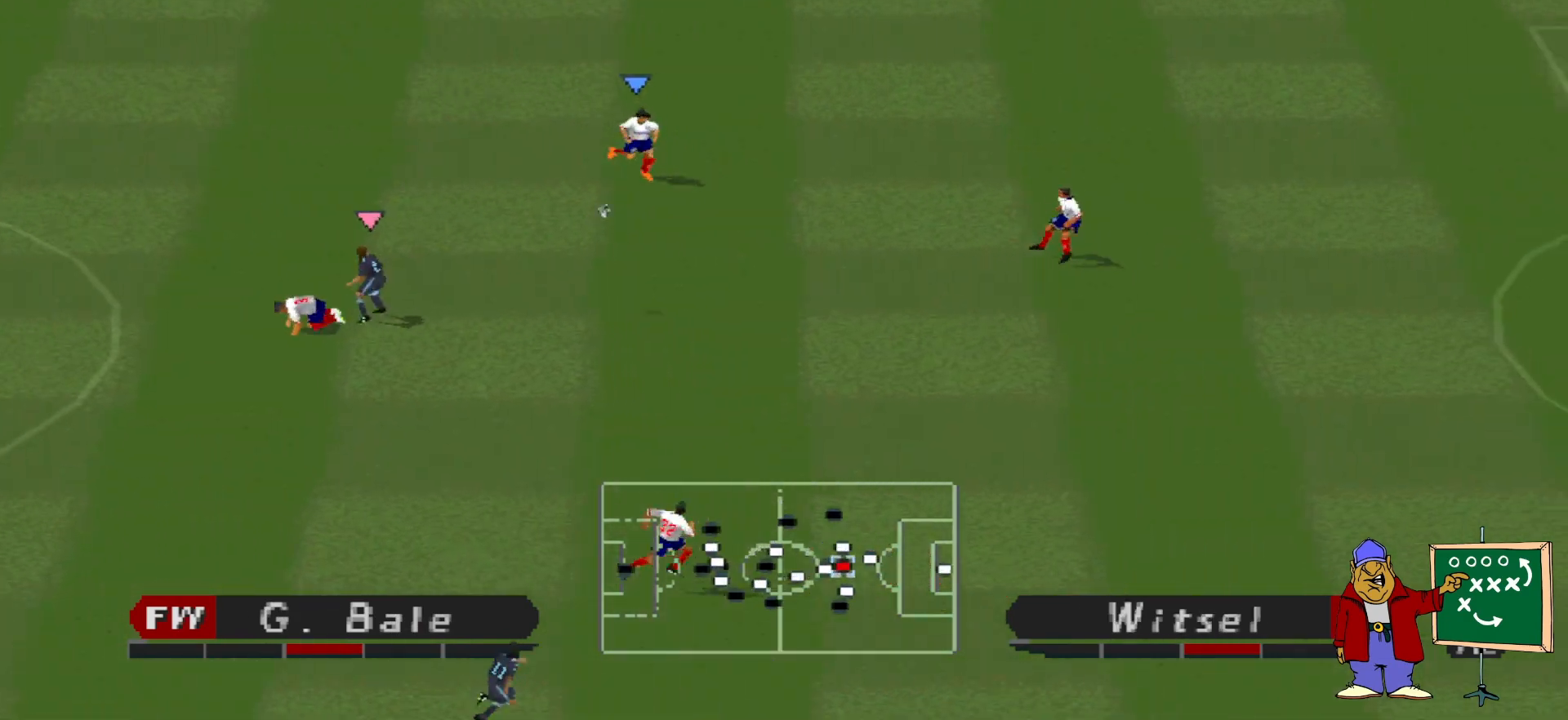
{"buttons": ["R1", "DPAD_DOWN", "DPAD_RIGHT"], "events": [[67, "R1", "down"], [133, "DPAD_RIGHT", "down"], [433, "DPAD_DOWN", "down"]]}
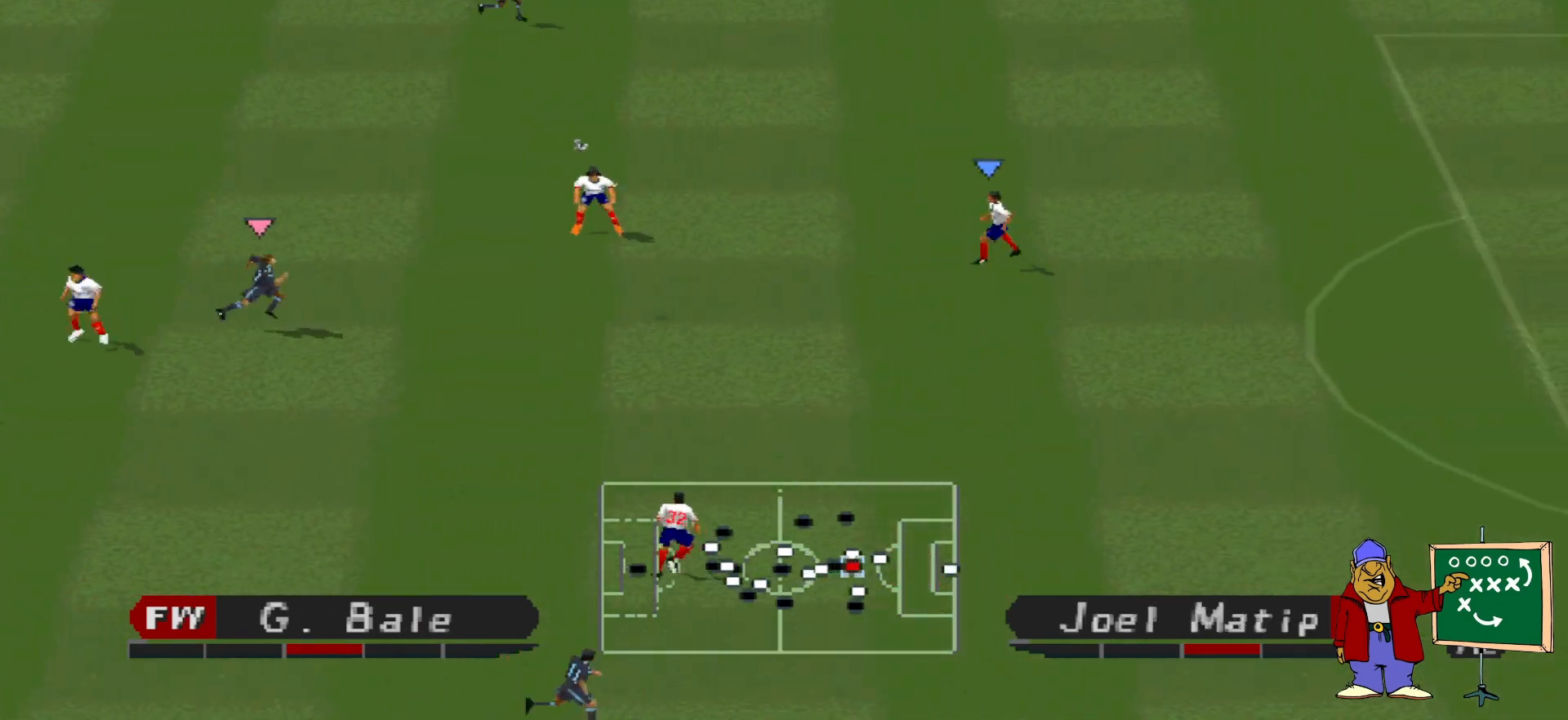
{"buttons": ["CROSS", "R1", "DPAD_DOWN", "DPAD_RIGHT"], "events": [[300, "CROSS", "down"]]}
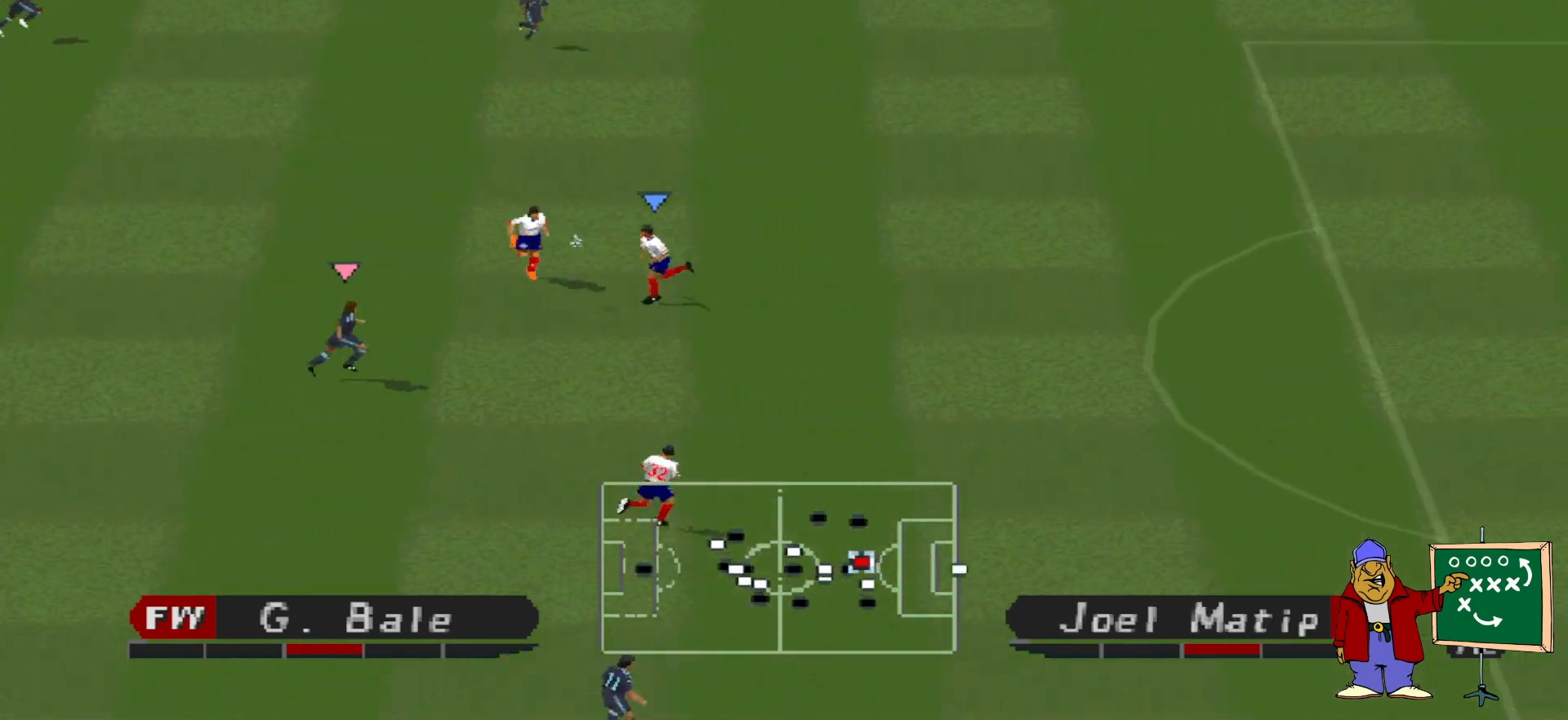
{"buttons": ["CROSS", "R1"], "events": [[33, "DPAD_DOWN", "up"], [133, "DPAD_RIGHT", "up"]]}
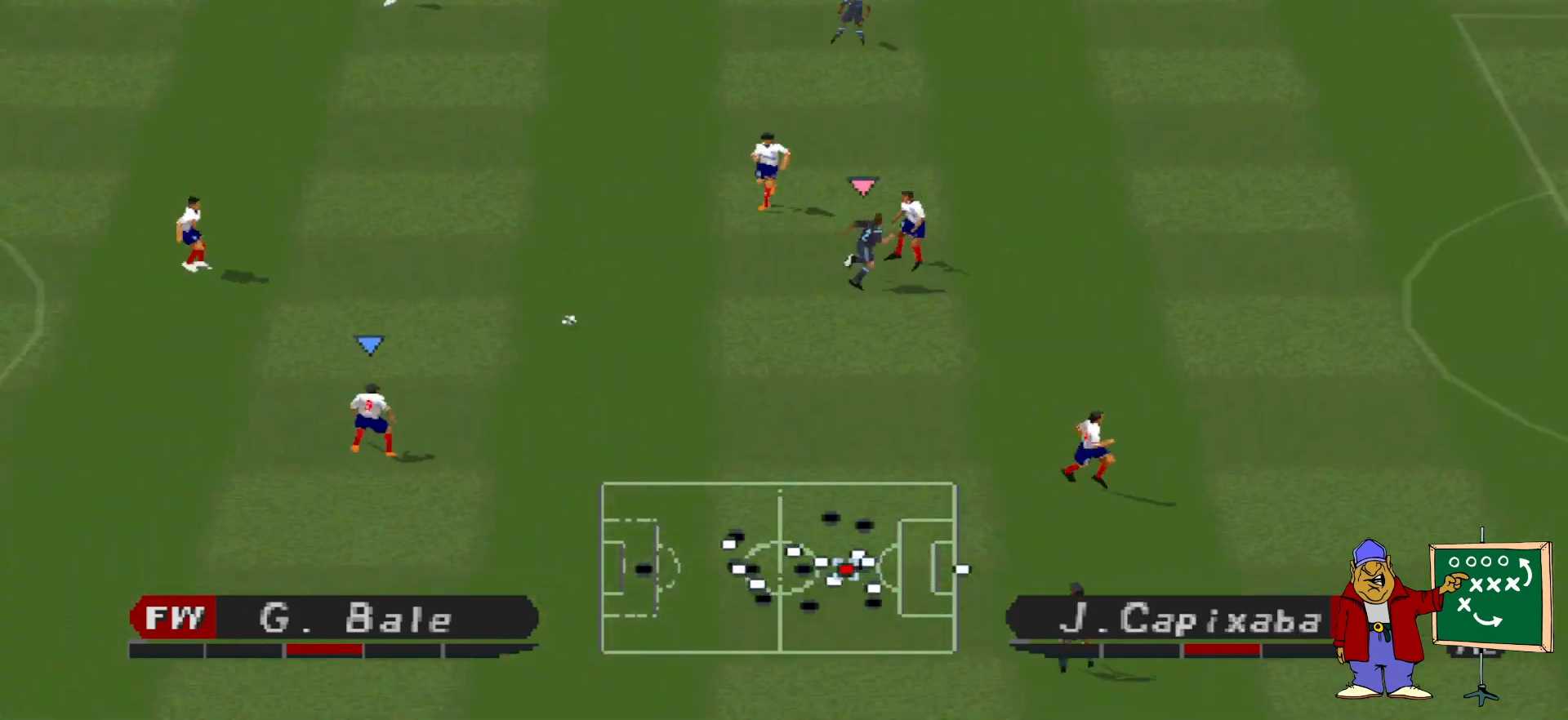
{"buttons": ["CROSS", "R1"], "events": [[133, "L1", "down"], [300, "L1", "up"]]}
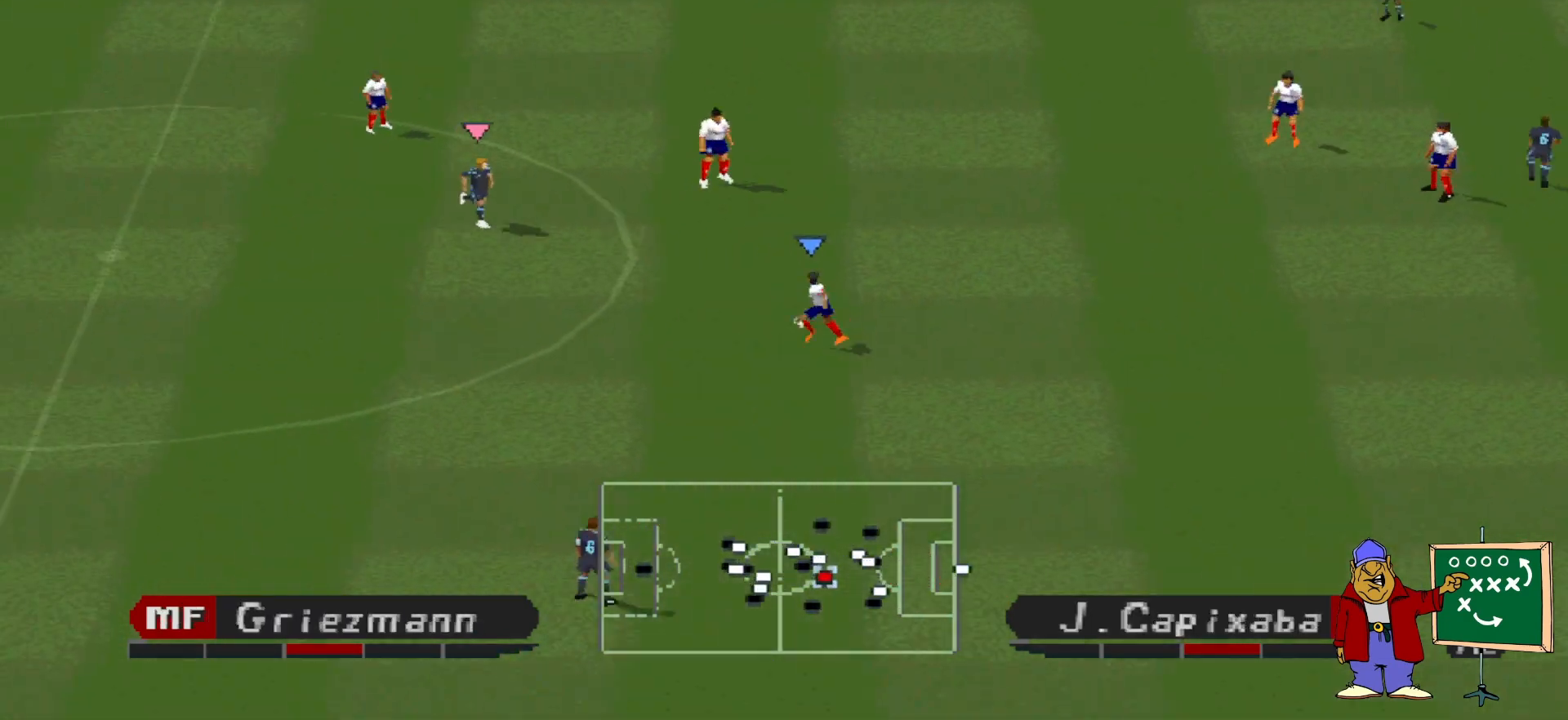
{"buttons": ["CROSS", "R1"], "events": []}
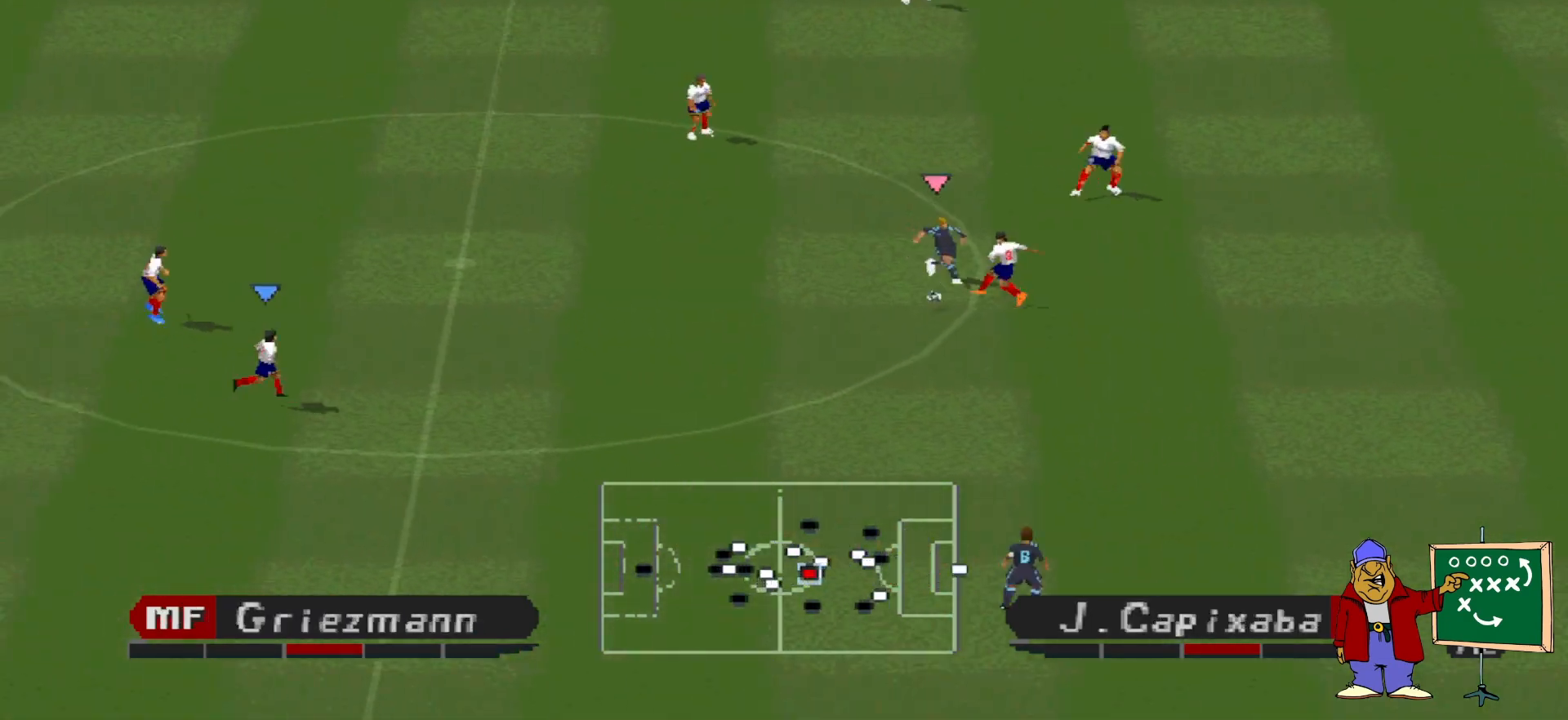
{"buttons": ["CROSS", "L1", "R1"], "events": [[500, "L1", "down"]]}
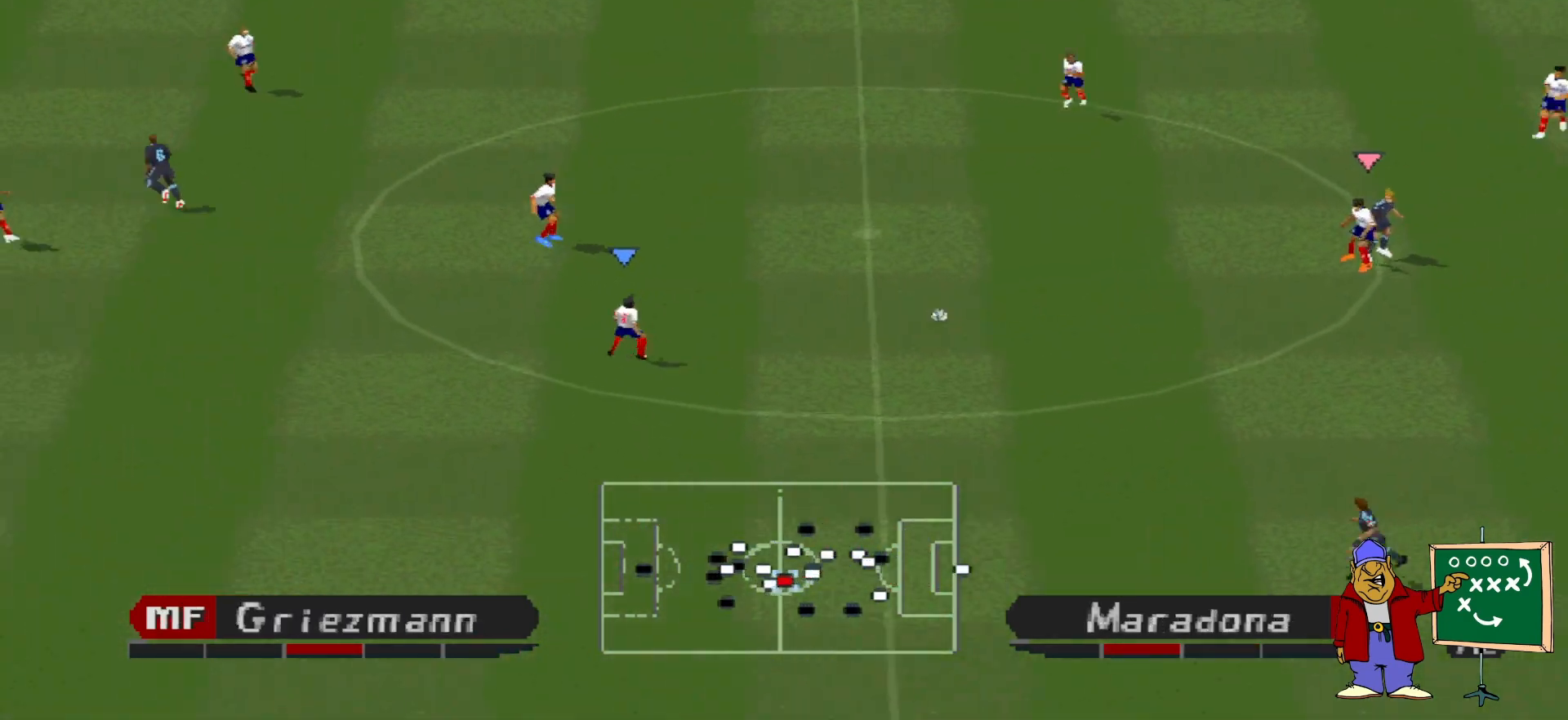
{"buttons": ["CROSS", "R1"], "events": [[133, "L1", "up"]]}
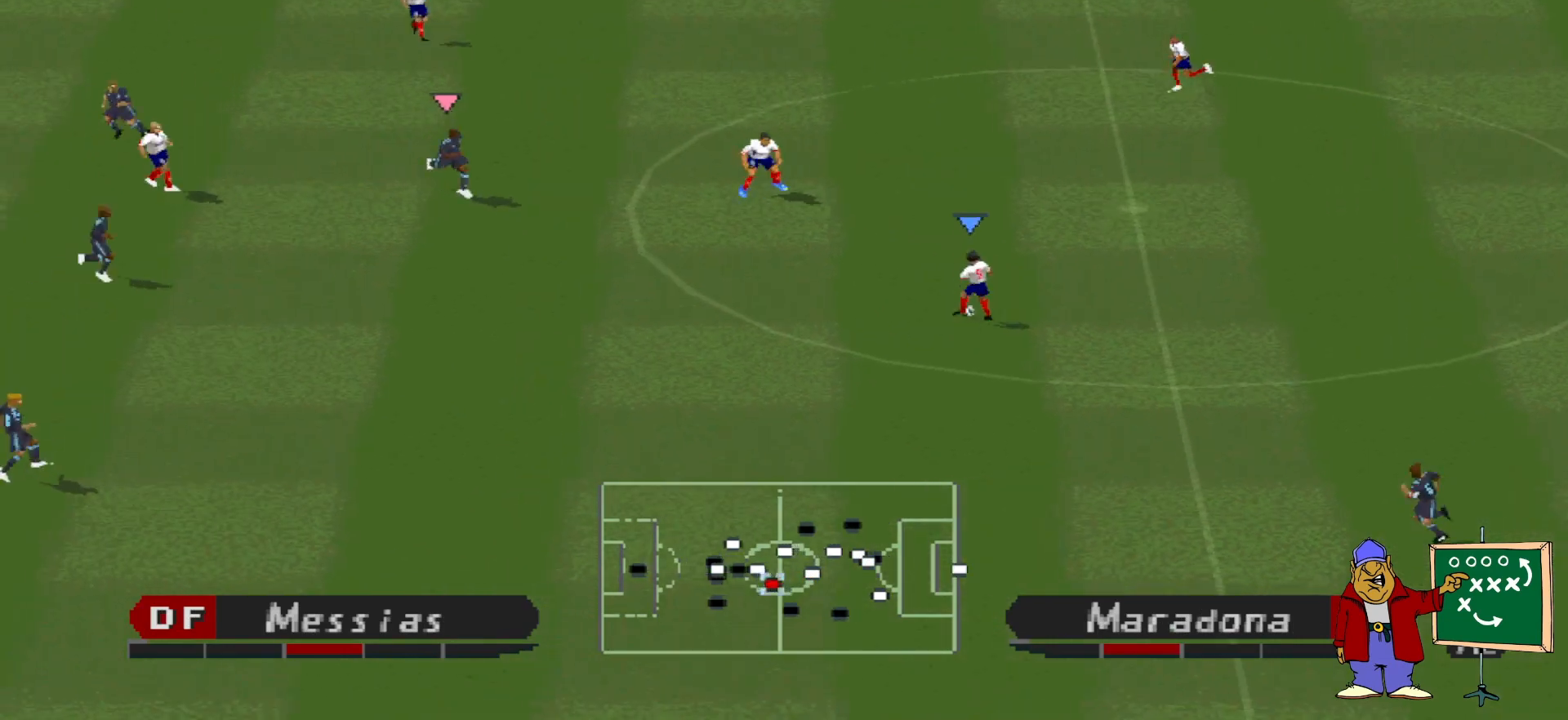
{"buttons": ["CROSS", "R1"], "events": []}
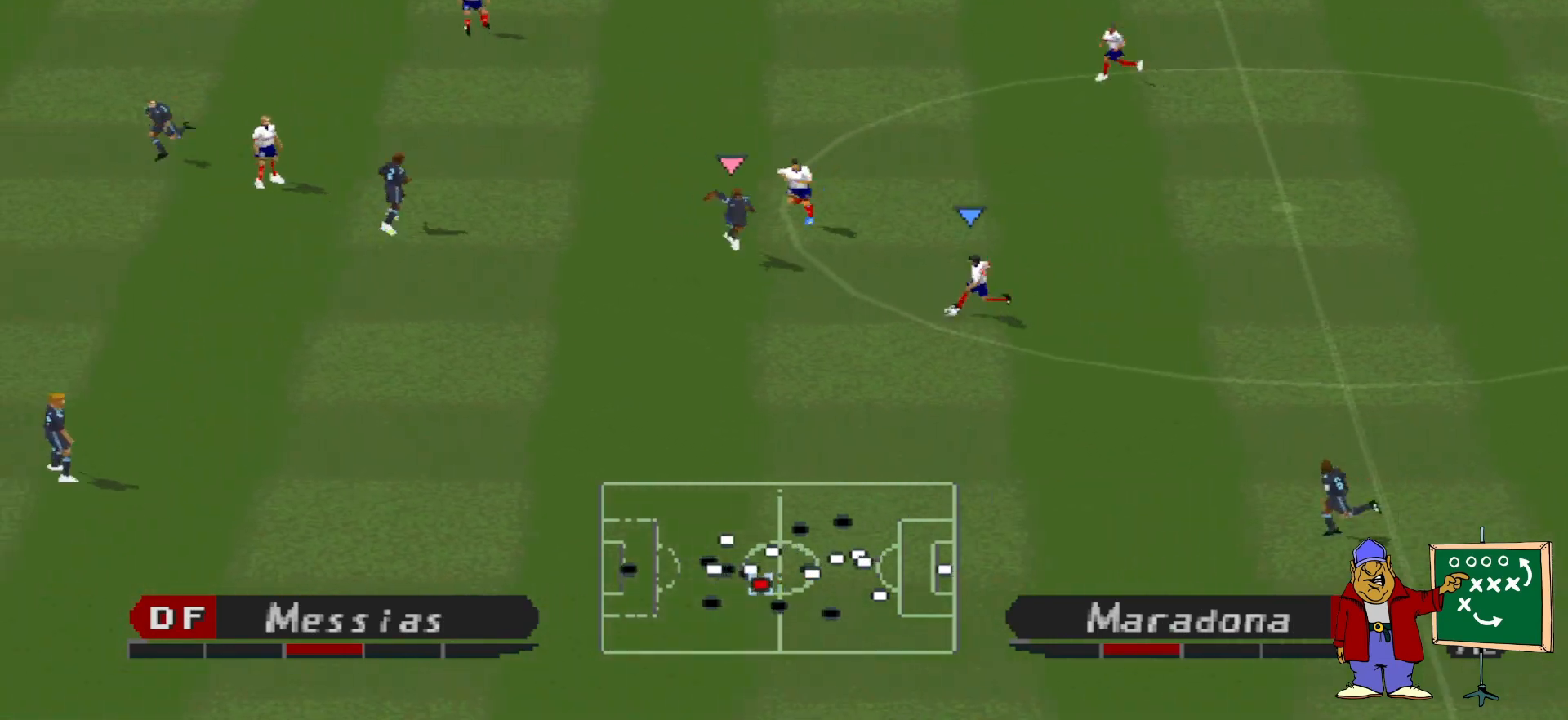
{"buttons": ["CROSS", "R1"], "events": []}
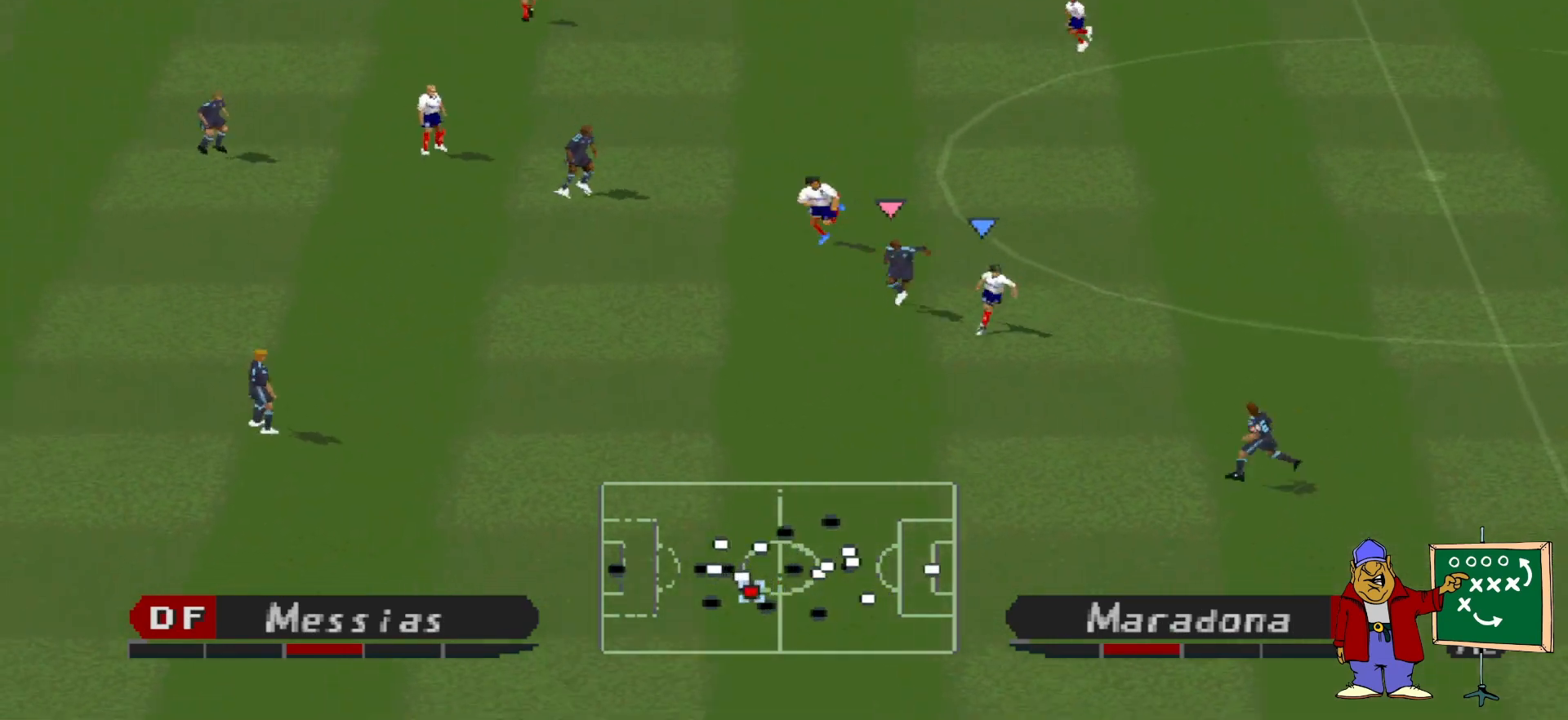
{"buttons": ["R1", "DPAD_UP"], "events": [[433, "DPAD_UP", "down"], [500, "CROSS", "up"]]}
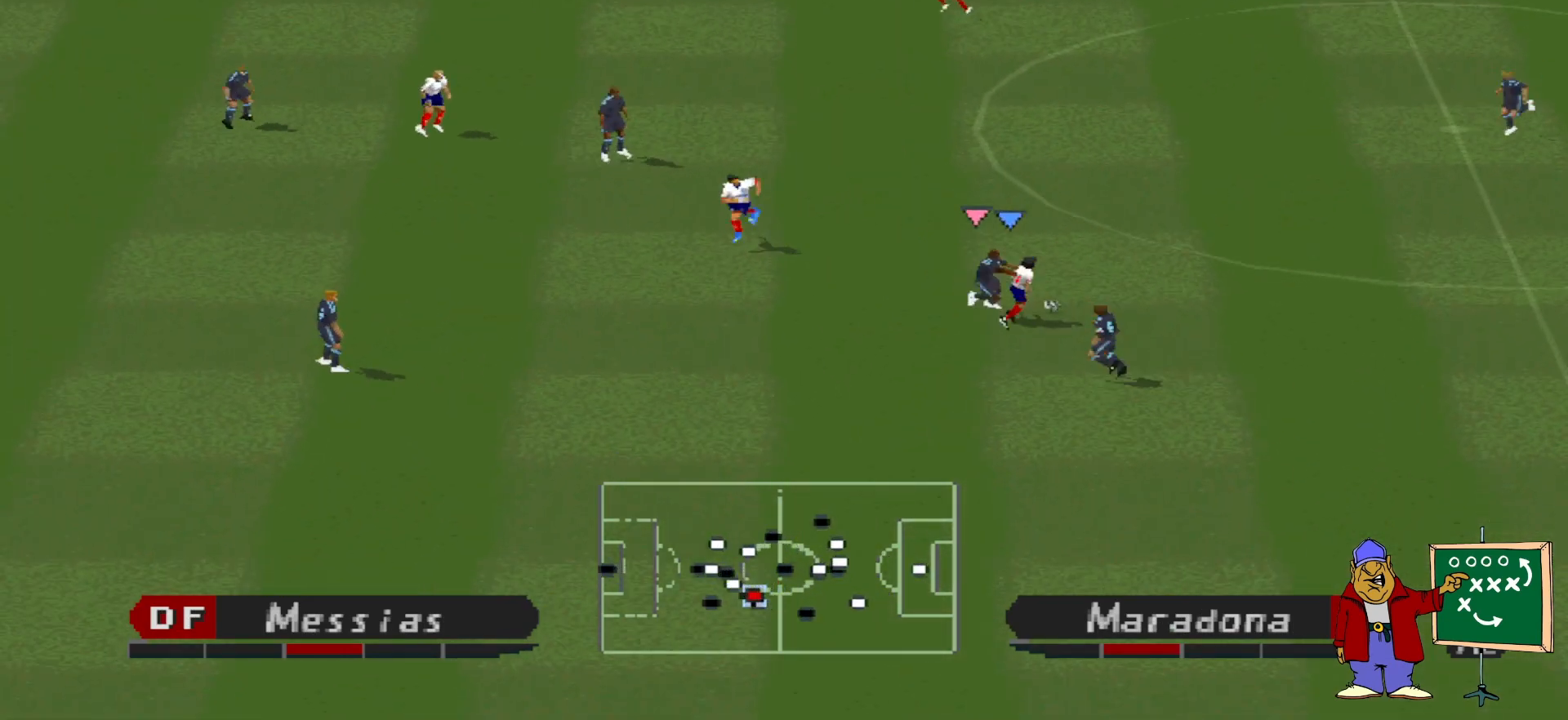
{"buttons": ["R1", "DPAD_UP", "DPAD_LEFT"], "events": [[467, "DPAD_LEFT", "down"]]}
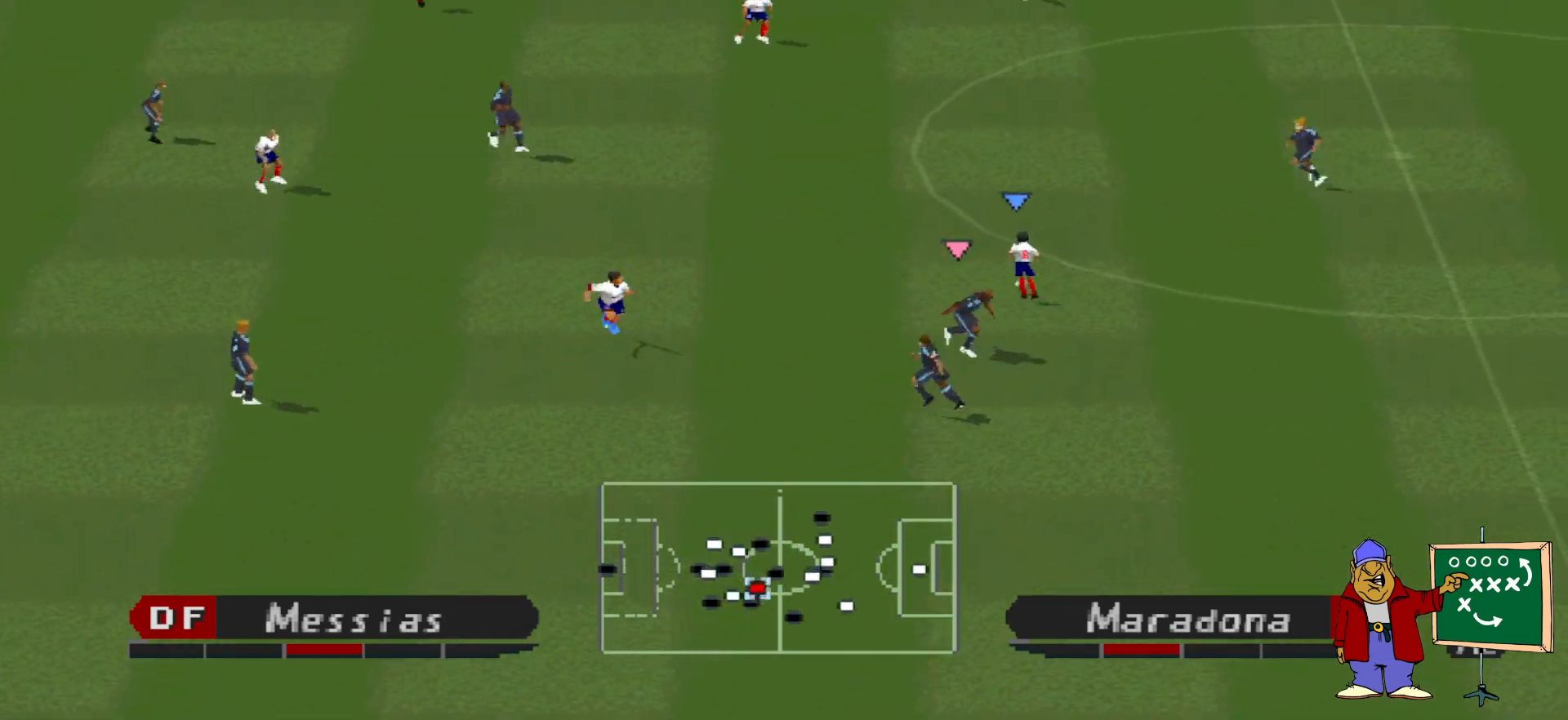
{"buttons": ["L1", "R1", "DPAD_UP", "DPAD_LEFT"], "events": [[333, "L1", "down"], [367, "DPAD_LEFT", "up"], [467, "DPAD_LEFT", "down"]]}
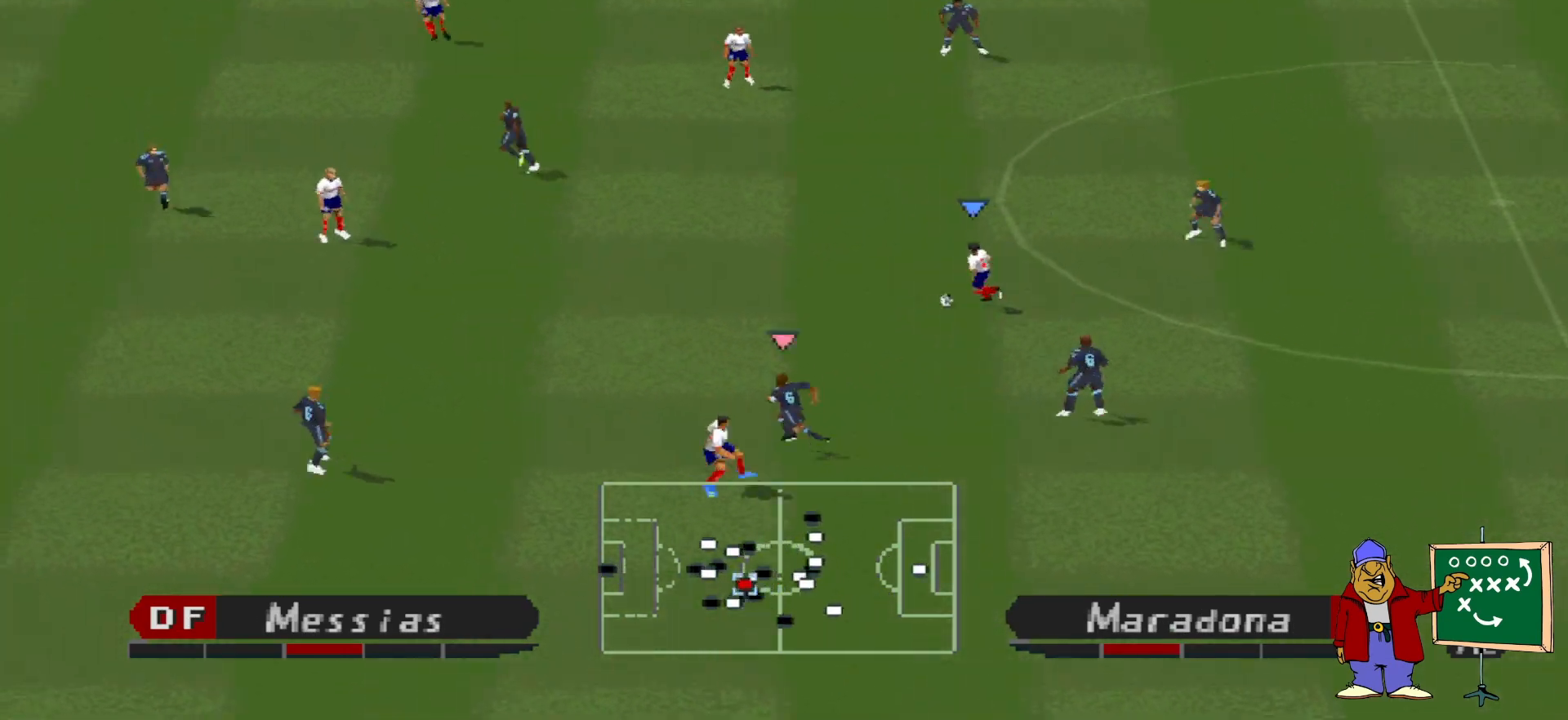
{"buttons": ["SQUARE", "R1", "DPAD_LEFT"], "events": [[33, "DPAD_UP", "up"], [33, "L1", "up"], [167, "SQUARE", "down"]]}